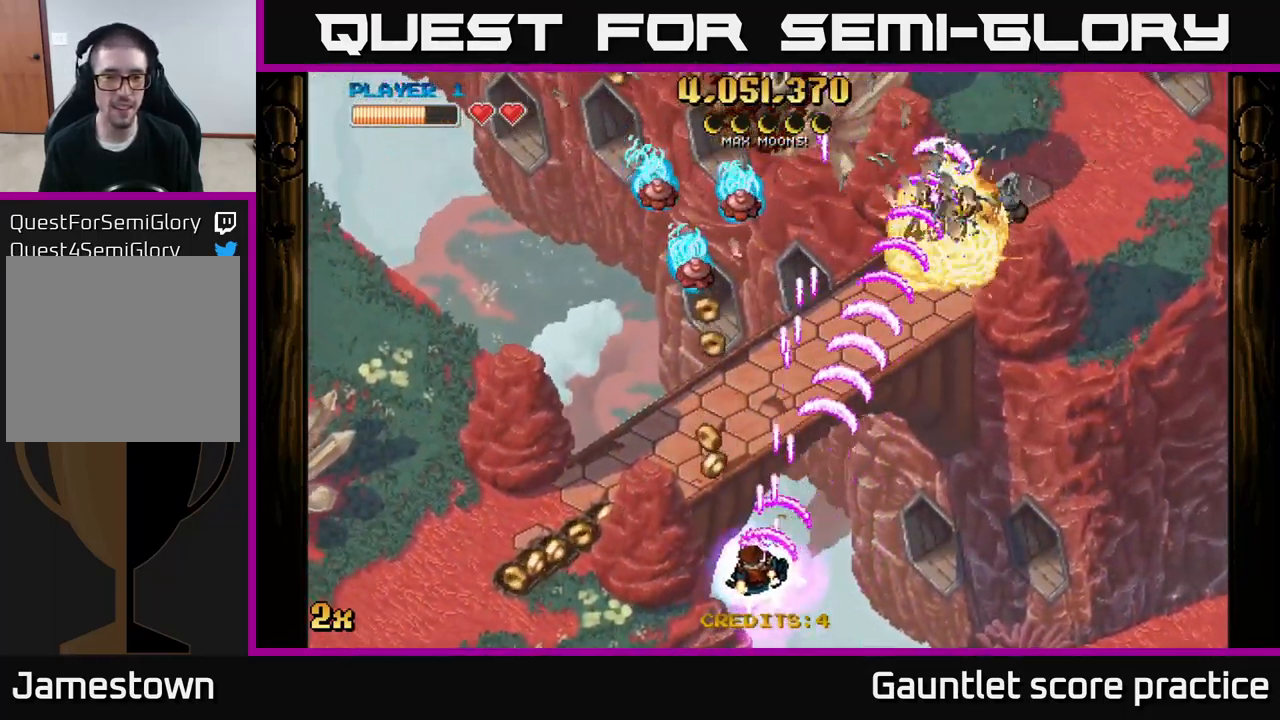
Gameplay with a controller (Xbox layout); each line is a JSON object with the inputs held at the frame after it. "events" lists button and stick changes between this image and that frame as [ms after this image, input, new state], when the widget could be followed in between.
{"buttons": ["A"], "left_stick": "down-left", "right_stick": "center", "events": [[133, "left_stick", "up-left"], [200, "left_stick", "up-right"], [350, "left_stick", "left"], [450, "left_stick", "down-left"]]}
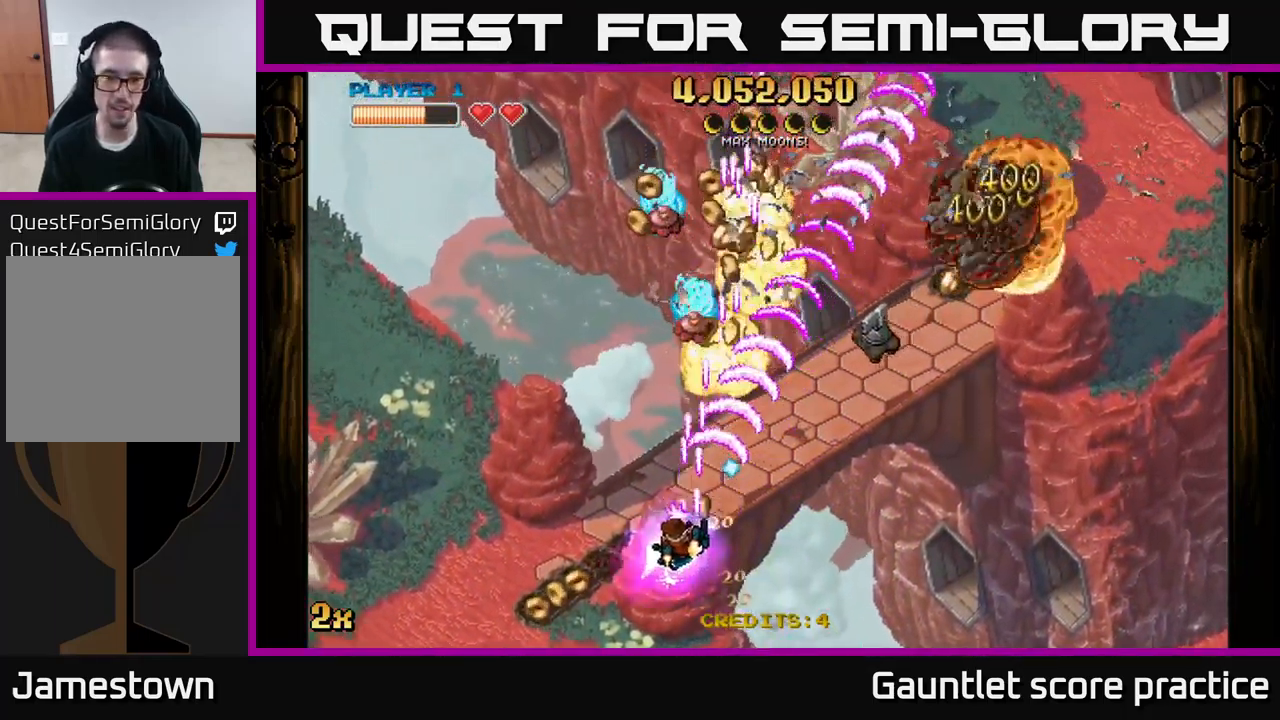
{"buttons": ["A", "X"], "left_stick": "up-right", "right_stick": "center", "events": [[384, "left_stick", "right"], [417, "X", "down"], [484, "left_stick", "up-right"]]}
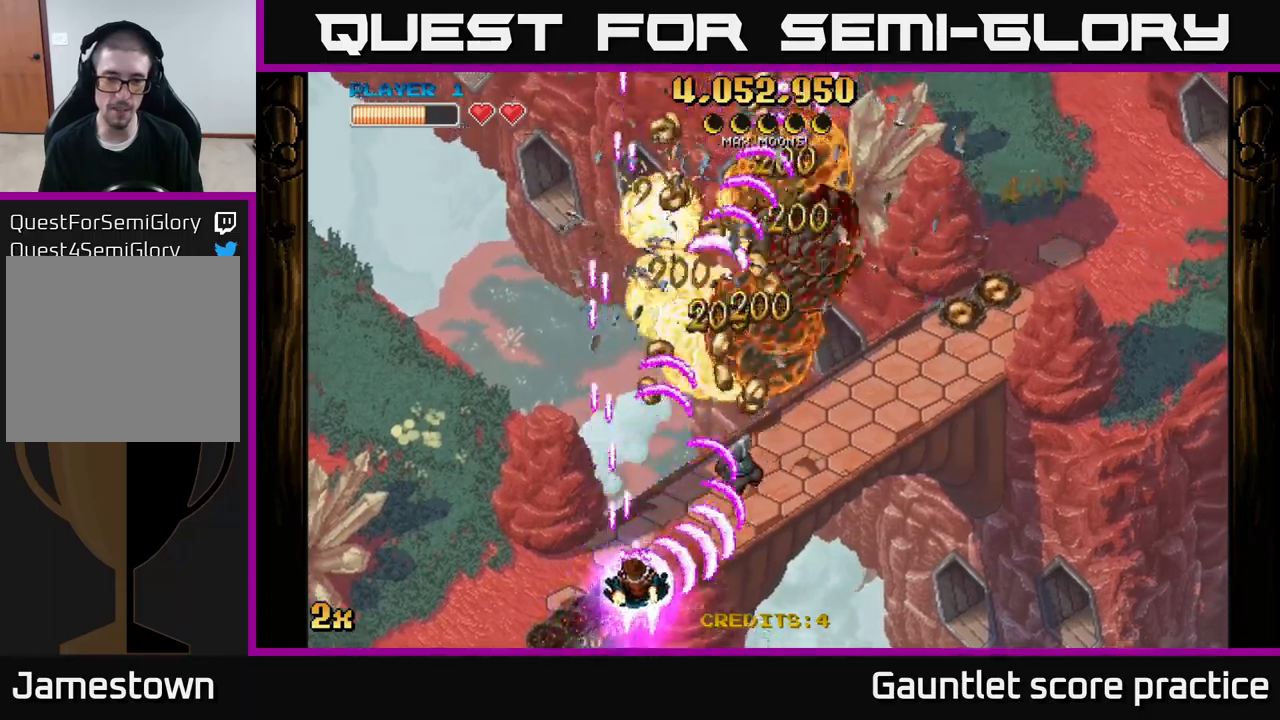
{"buttons": ["A"], "left_stick": "up-right", "right_stick": "center", "events": [[50, "X", "up"], [184, "left_stick", "right"], [334, "left_stick", "up"], [367, "X", "down"], [484, "X", "up"], [500, "left_stick", "up-right"]]}
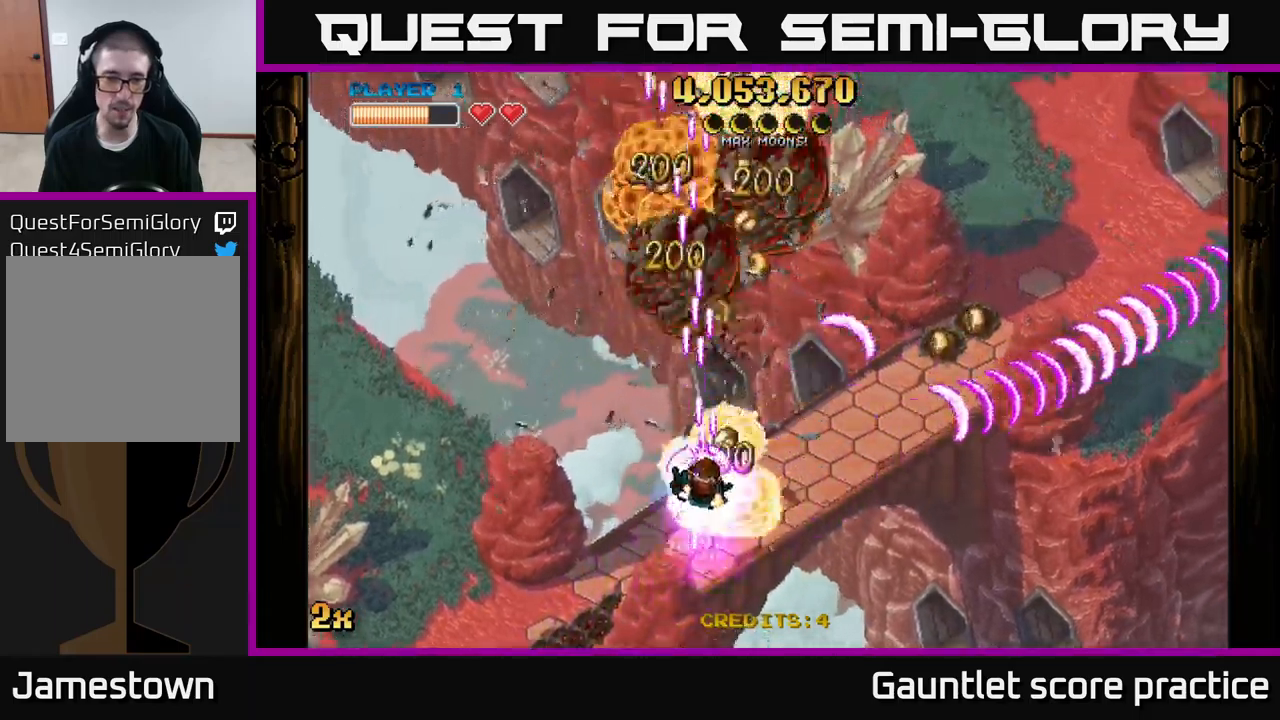
{"buttons": ["A"], "left_stick": "up-right", "right_stick": "center", "events": [[350, "X", "down"], [467, "X", "up"]]}
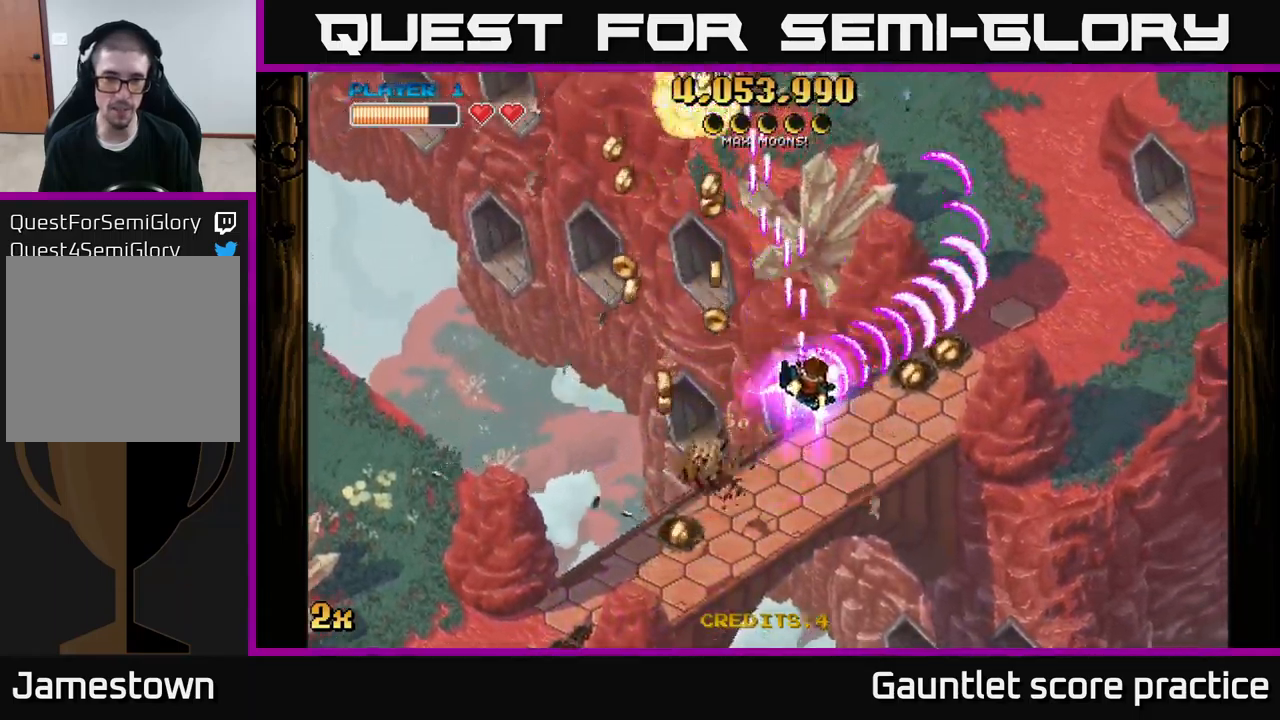
{"buttons": ["A"], "left_stick": "down-left", "right_stick": "center", "events": [[67, "left_stick", "down-right"], [117, "left_stick", "down-left"]]}
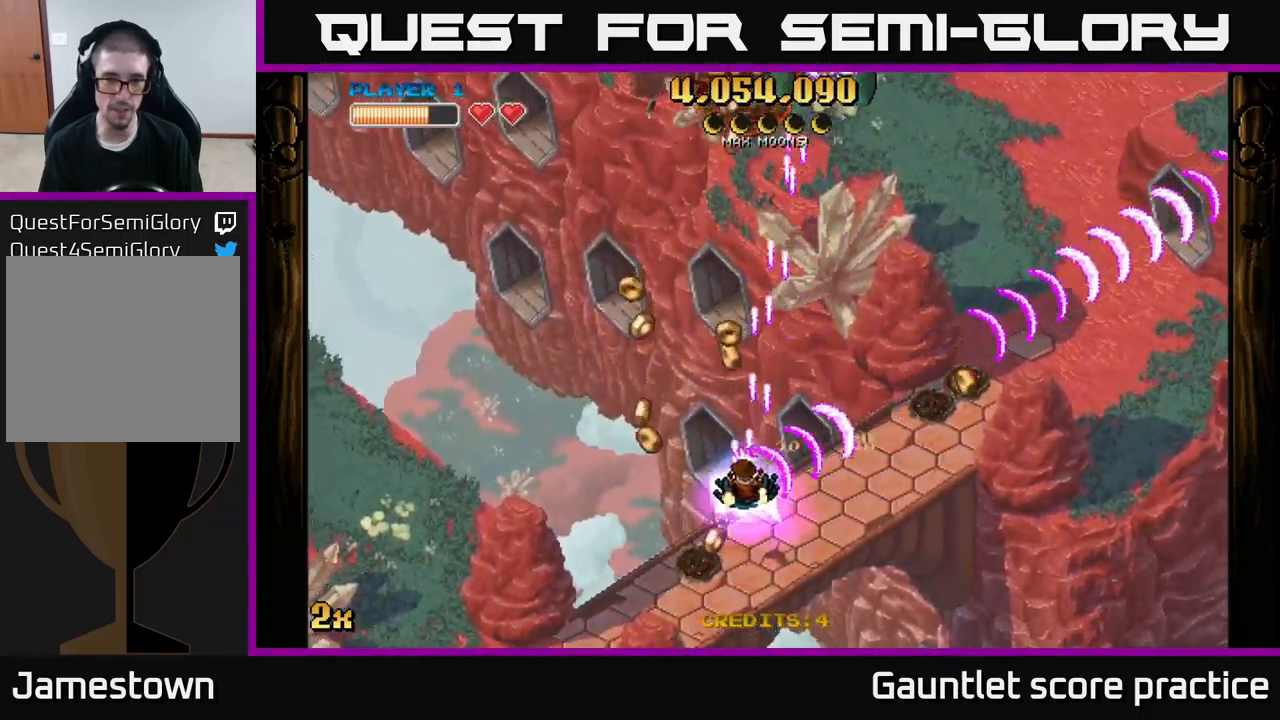
{"buttons": ["A"], "left_stick": "up-right", "right_stick": "center", "events": [[284, "X", "down"], [300, "left_stick", "up"], [417, "X", "up"], [467, "left_stick", "up-right"]]}
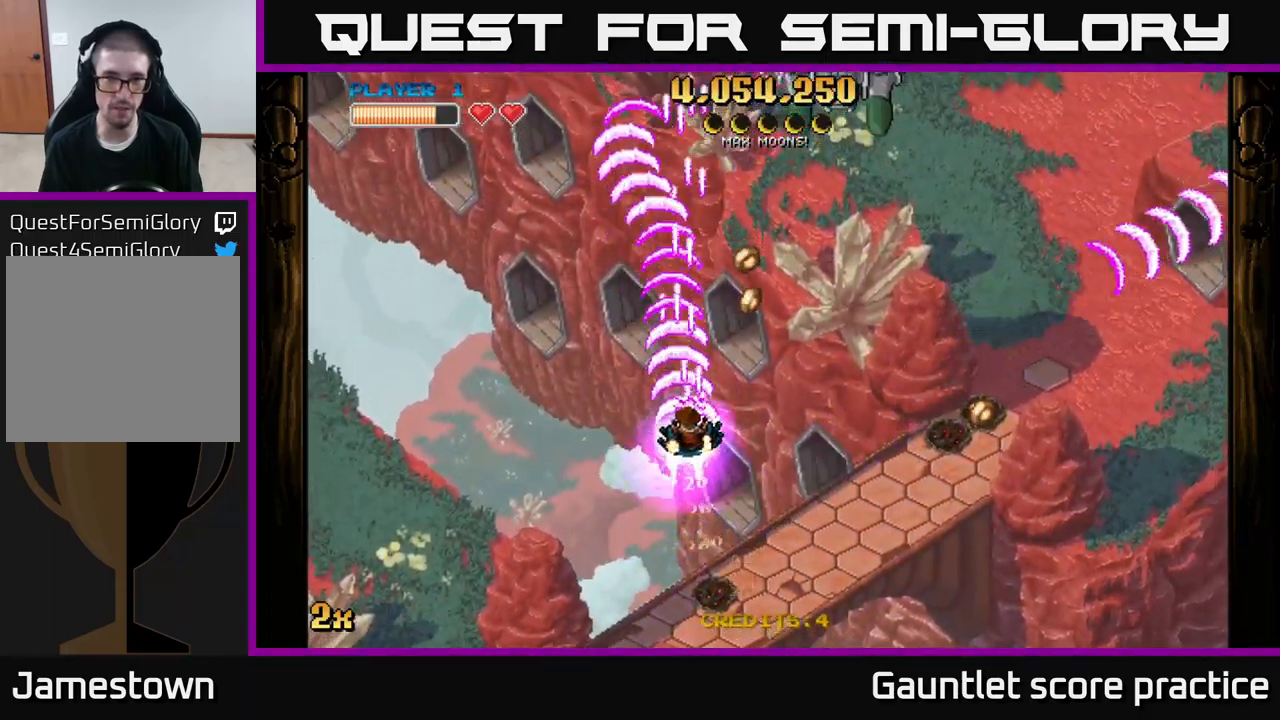
{"buttons": ["A"], "left_stick": "down-right", "right_stick": "center", "events": [[484, "left_stick", "down-right"]]}
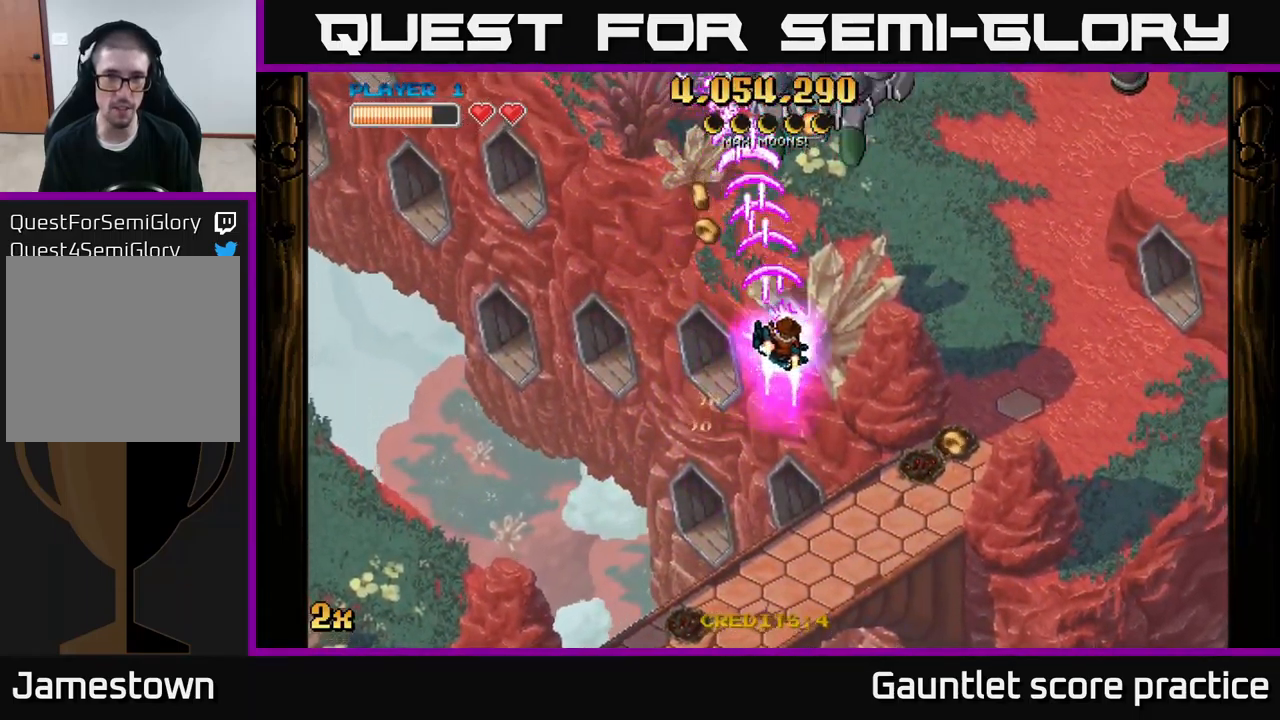
{"buttons": ["A"], "left_stick": "left", "right_stick": "center", "events": [[450, "left_stick", "left"]]}
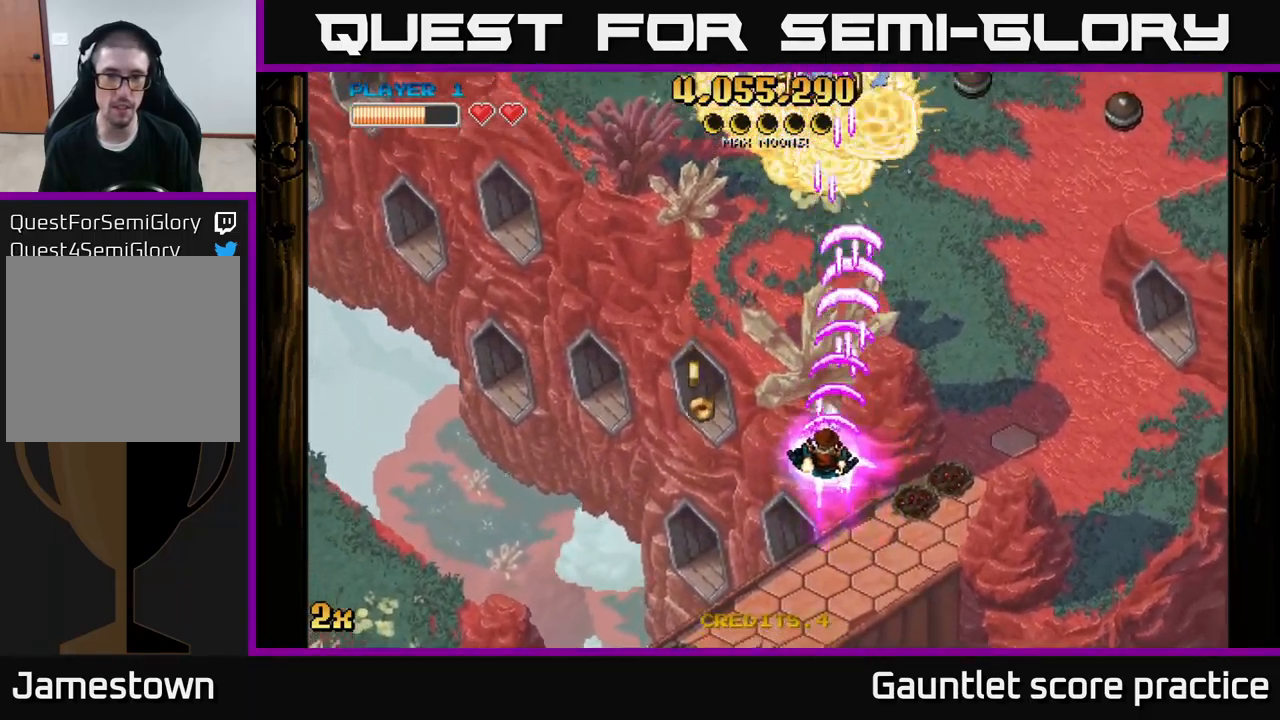
{"buttons": ["A", "X"], "left_stick": "up-right", "right_stick": "center", "events": [[384, "left_stick", "up-right"], [417, "X", "down"]]}
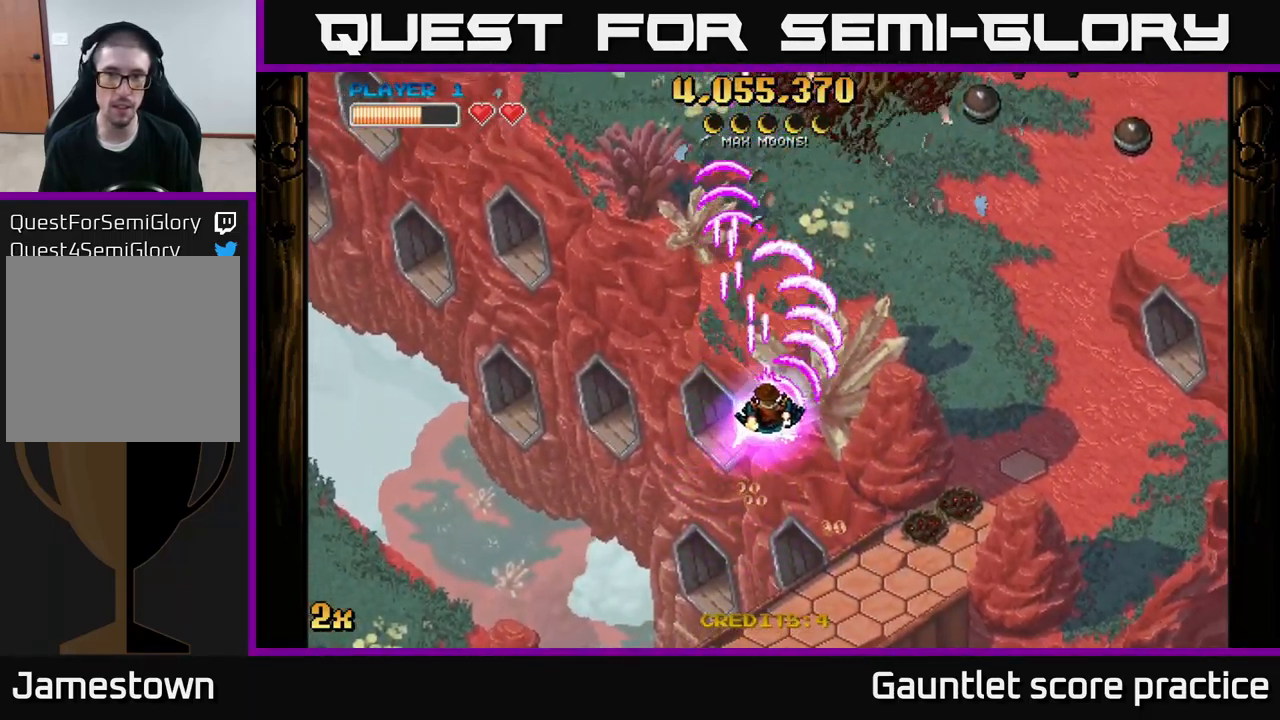
{"buttons": ["A"], "left_stick": "up-left", "right_stick": "center", "events": [[67, "X", "up"], [117, "left_stick", "right"], [284, "left_stick", "down-right"], [417, "left_stick", "down-left"], [467, "left_stick", "up-left"]]}
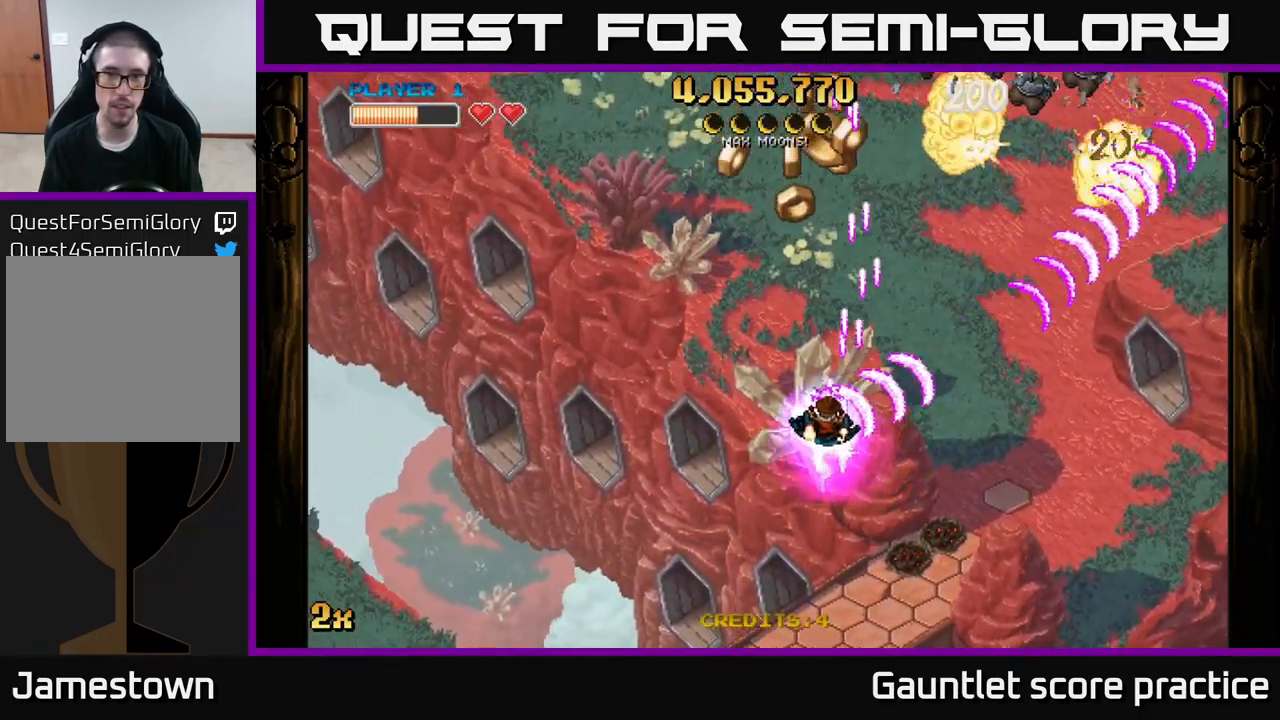
{"buttons": ["A"], "left_stick": "up", "right_stick": "center", "events": [[184, "left_stick", "up"]]}
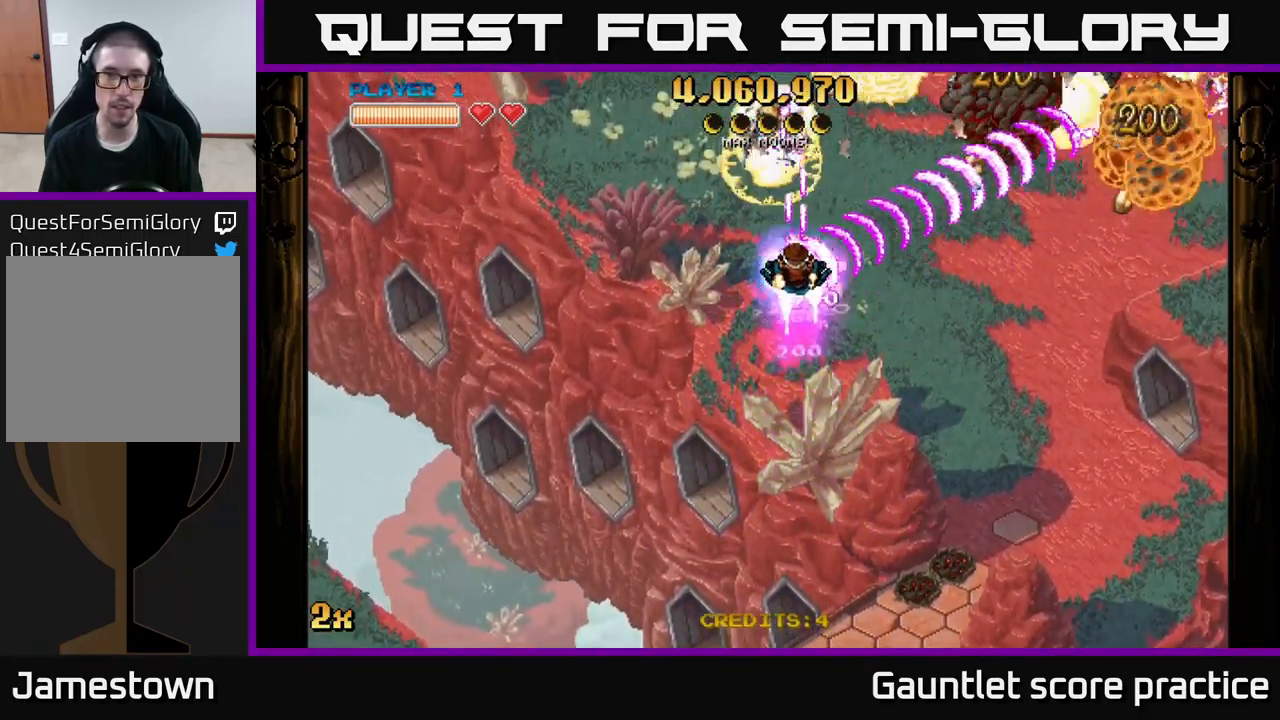
{"buttons": ["A"], "left_stick": "down-right", "right_stick": "center", "events": [[117, "left_stick", "down"], [500, "left_stick", "down-right"]]}
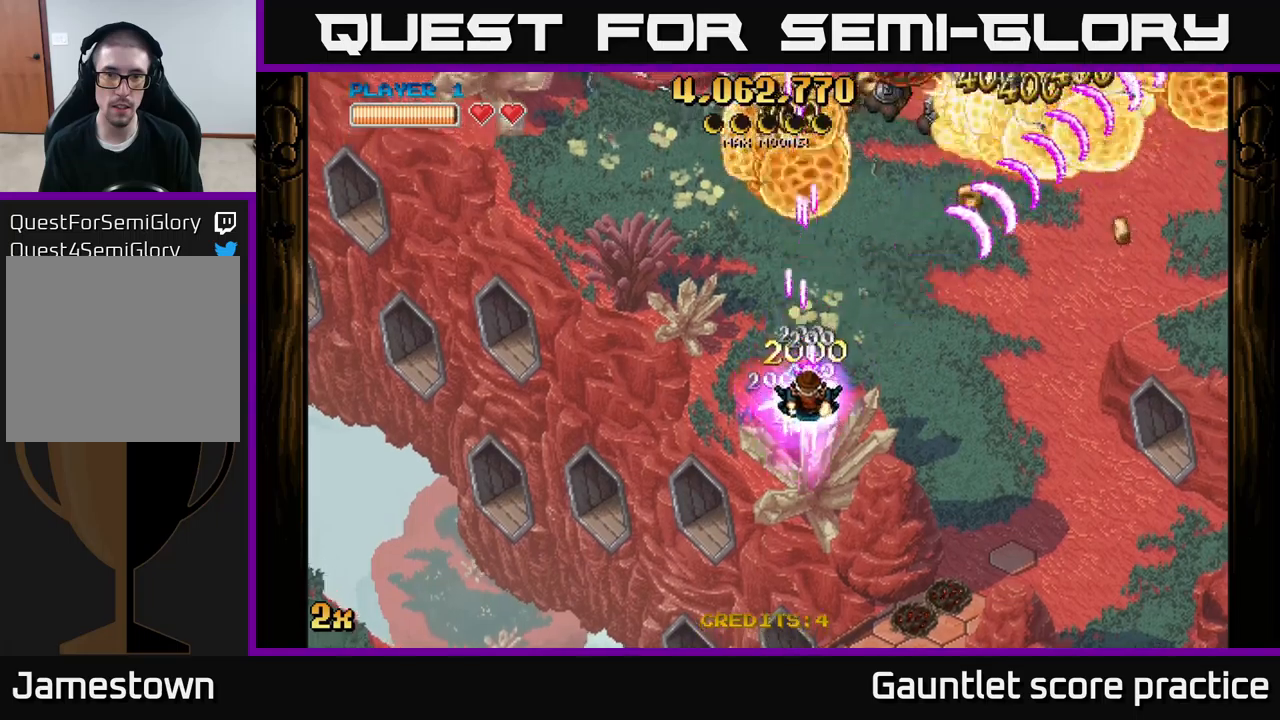
{"buttons": ["A"], "left_stick": "up-left", "right_stick": "center", "events": [[333, "left_stick", "up-left"]]}
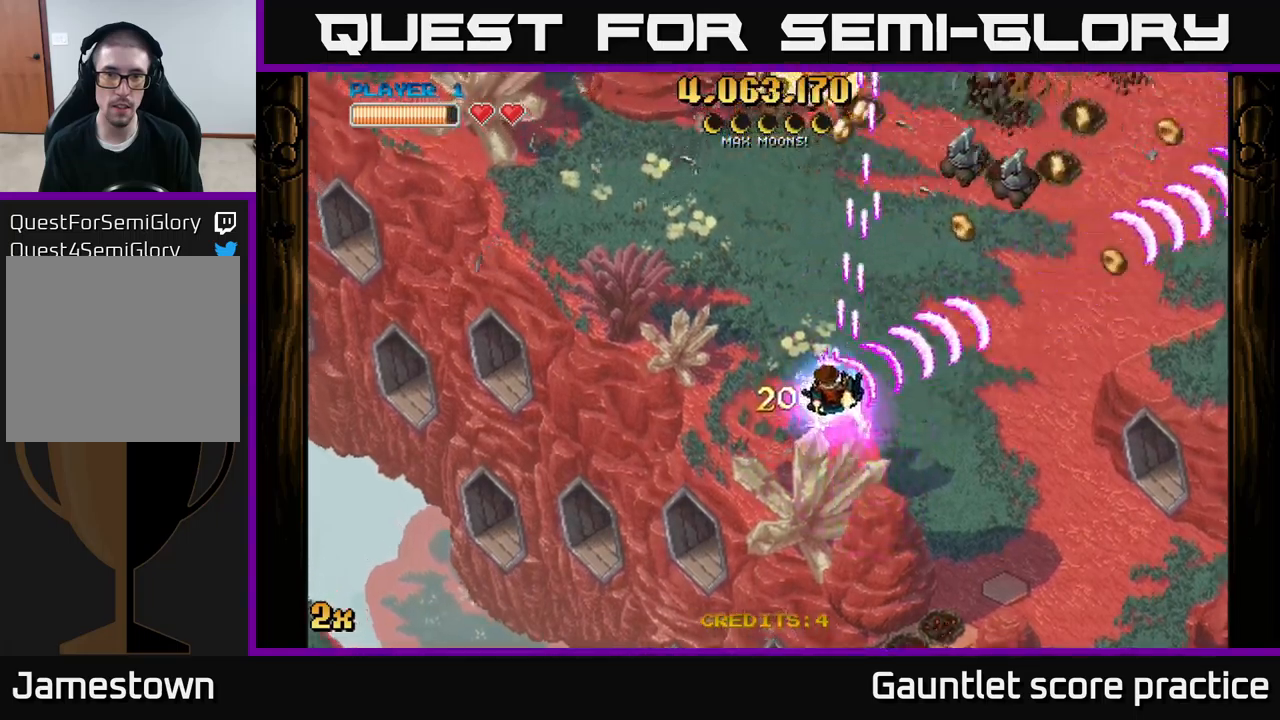
{"buttons": ["A"], "left_stick": "up-left", "right_stick": "center", "events": []}
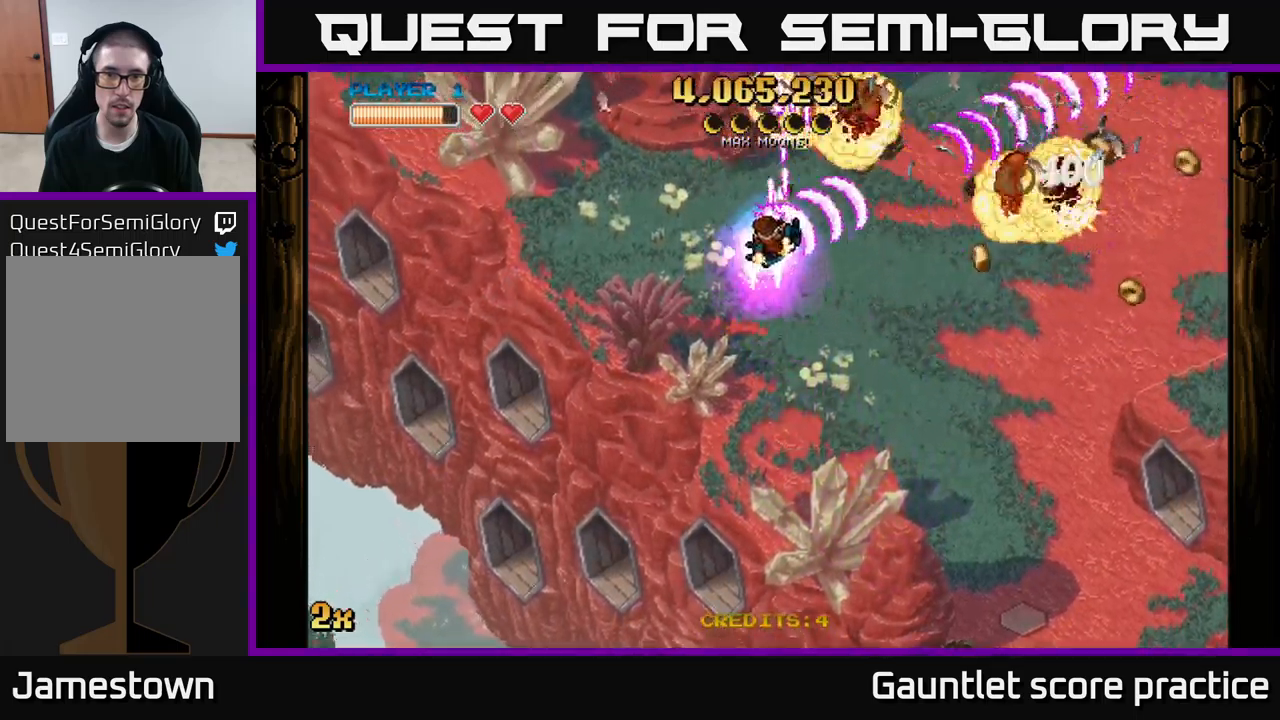
{"buttons": ["A"], "left_stick": "down-right", "right_stick": "center", "events": [[100, "left_stick", "center"], [150, "left_stick", "down-right"]]}
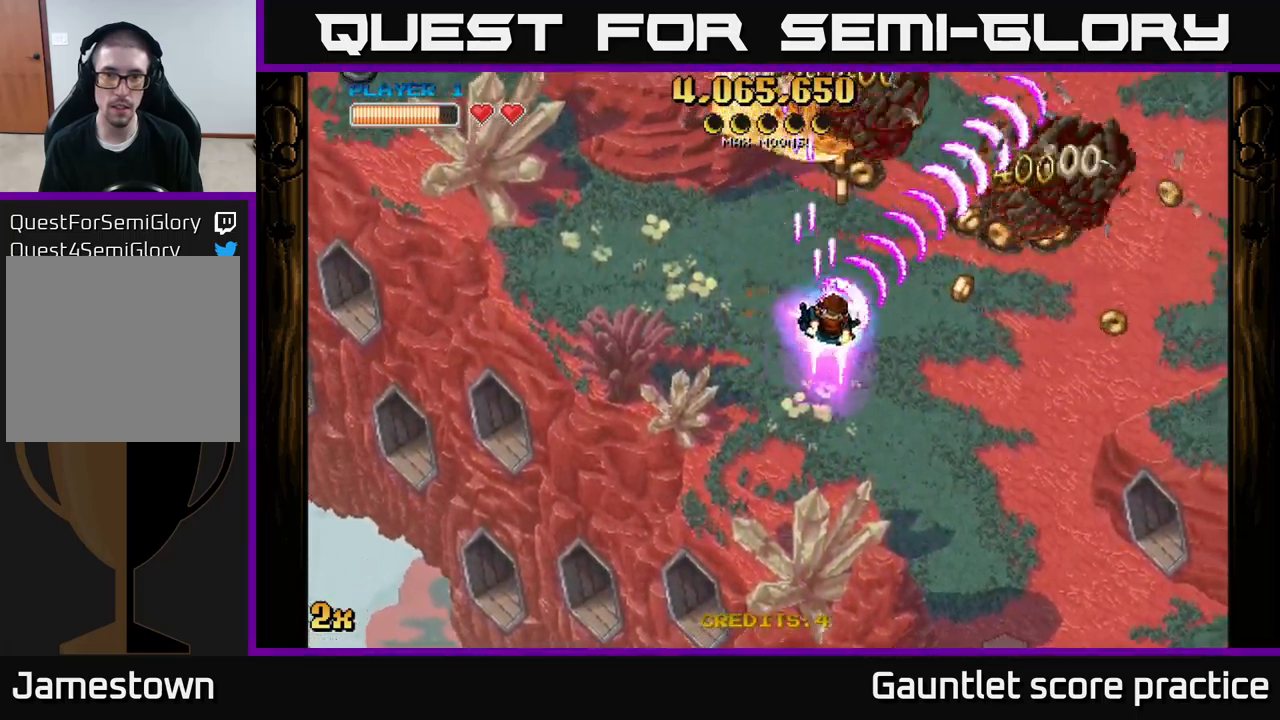
{"buttons": ["A"], "left_stick": "down-right", "right_stick": "center", "events": []}
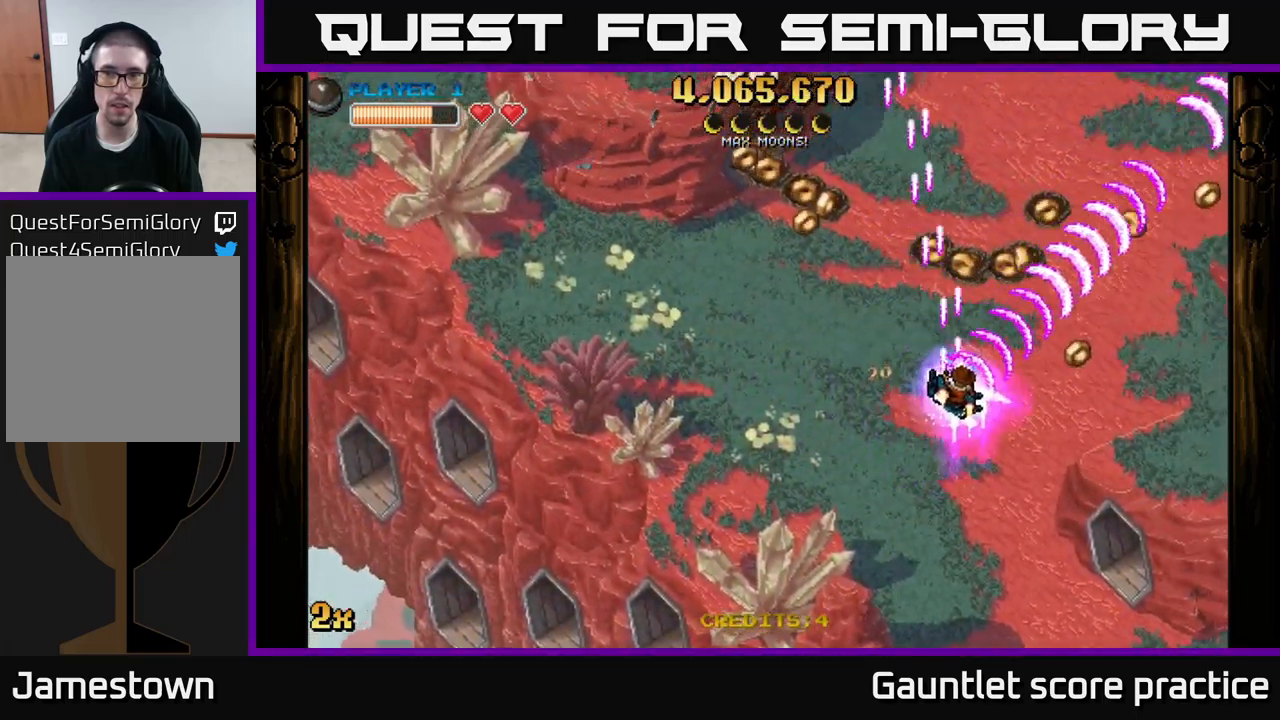
{"buttons": ["A"], "left_stick": "up-left", "right_stick": "center", "events": [[83, "left_stick", "up-left"]]}
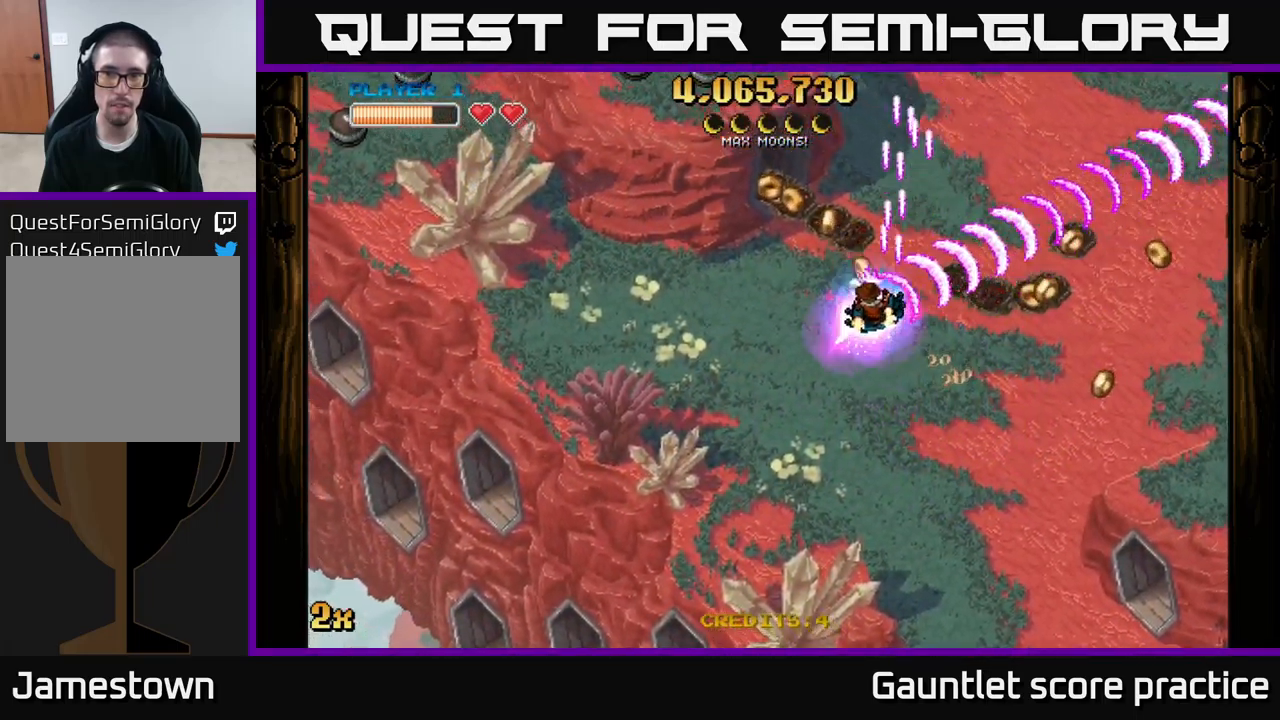
{"buttons": ["A"], "left_stick": "right", "right_stick": "center", "events": [[266, "left_stick", "right"]]}
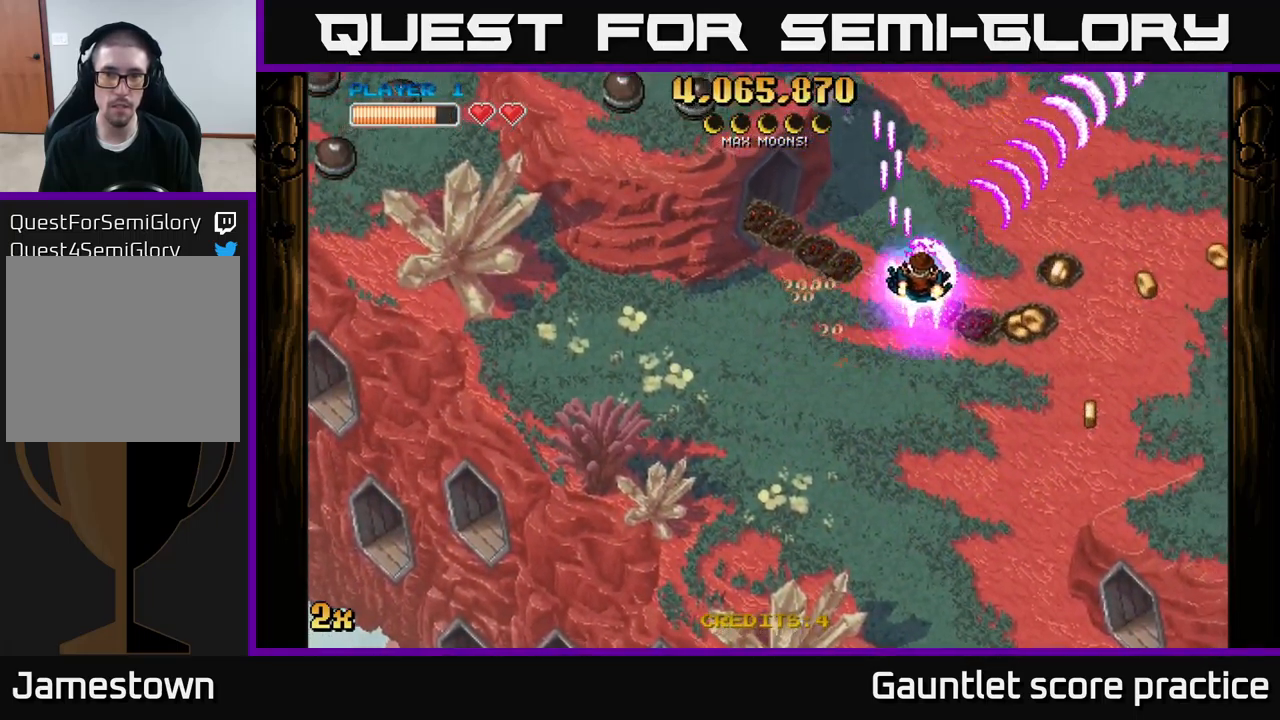
{"buttons": ["A"], "left_stick": "left", "right_stick": "center", "events": [[216, "left_stick", "up"], [283, "left_stick", "up-left"], [416, "left_stick", "left"]]}
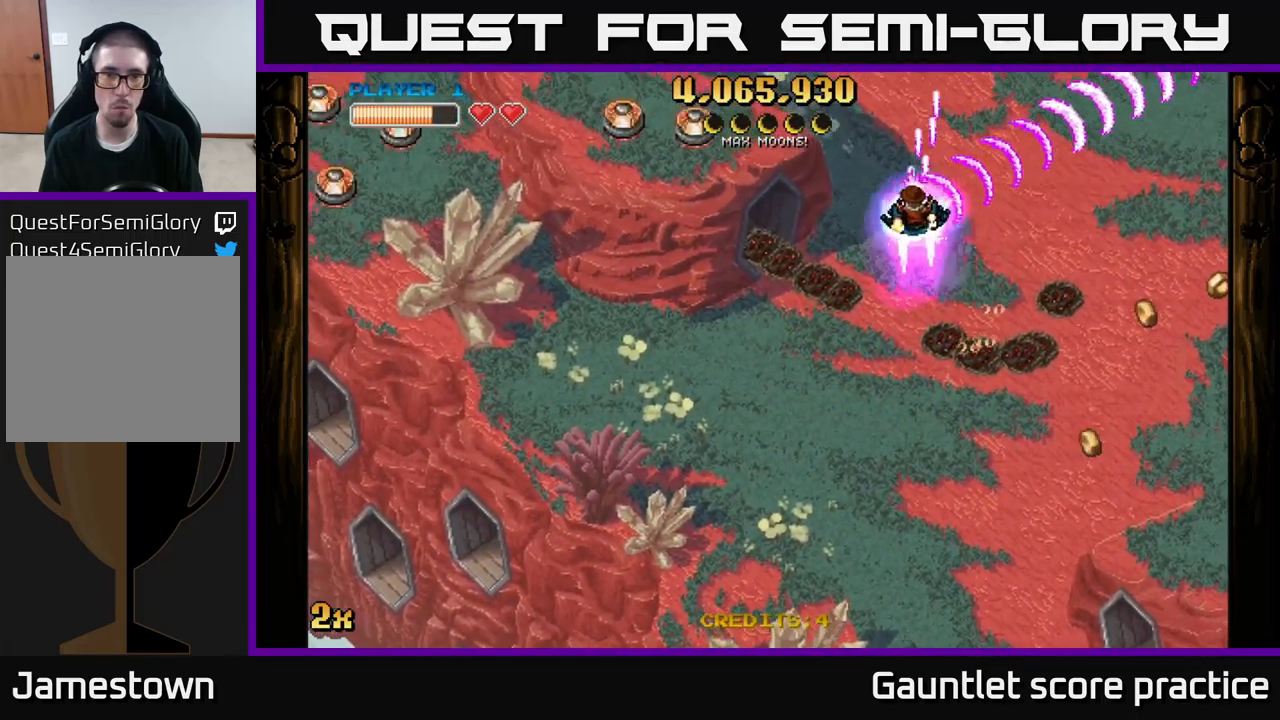
{"buttons": ["A"], "left_stick": "left", "right_stick": "center", "events": [[16, "X", "down"], [183, "X", "up"], [300, "left_stick", "up-left"], [416, "left_stick", "left"]]}
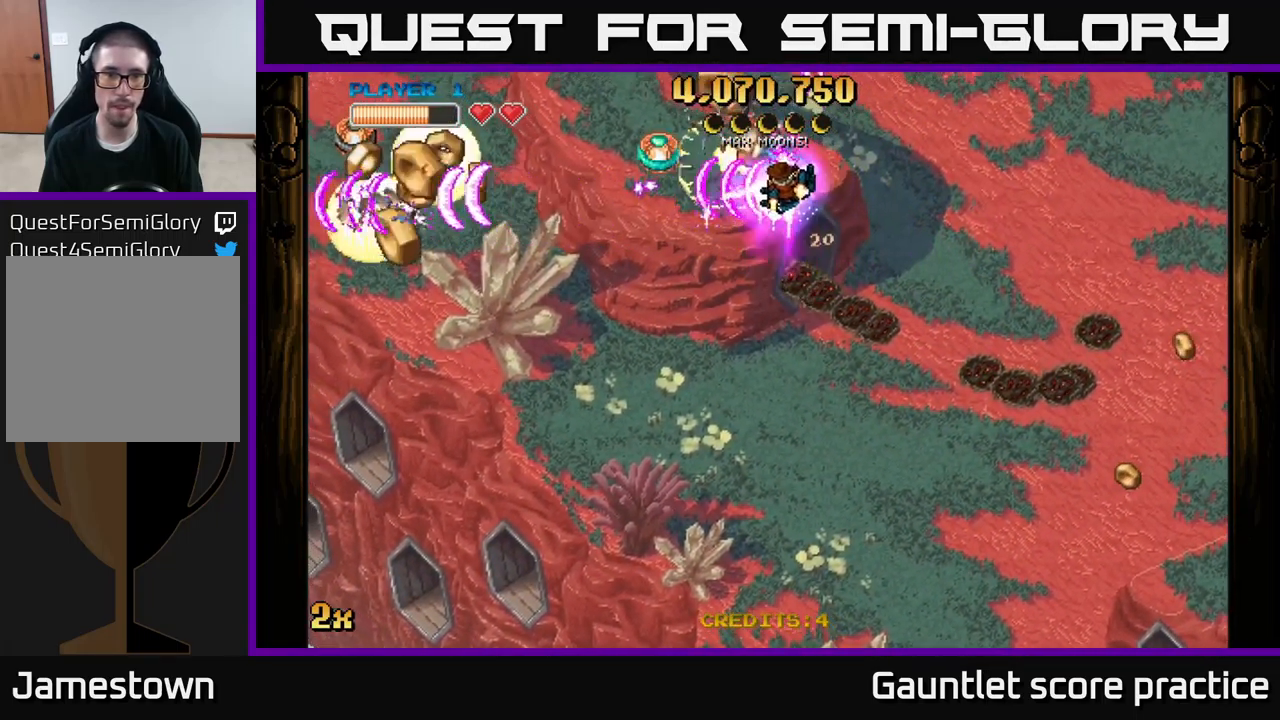
{"buttons": ["A"], "left_stick": "down-left", "right_stick": "center", "events": [[16, "left_stick", "up-left"], [166, "left_stick", "down-left"]]}
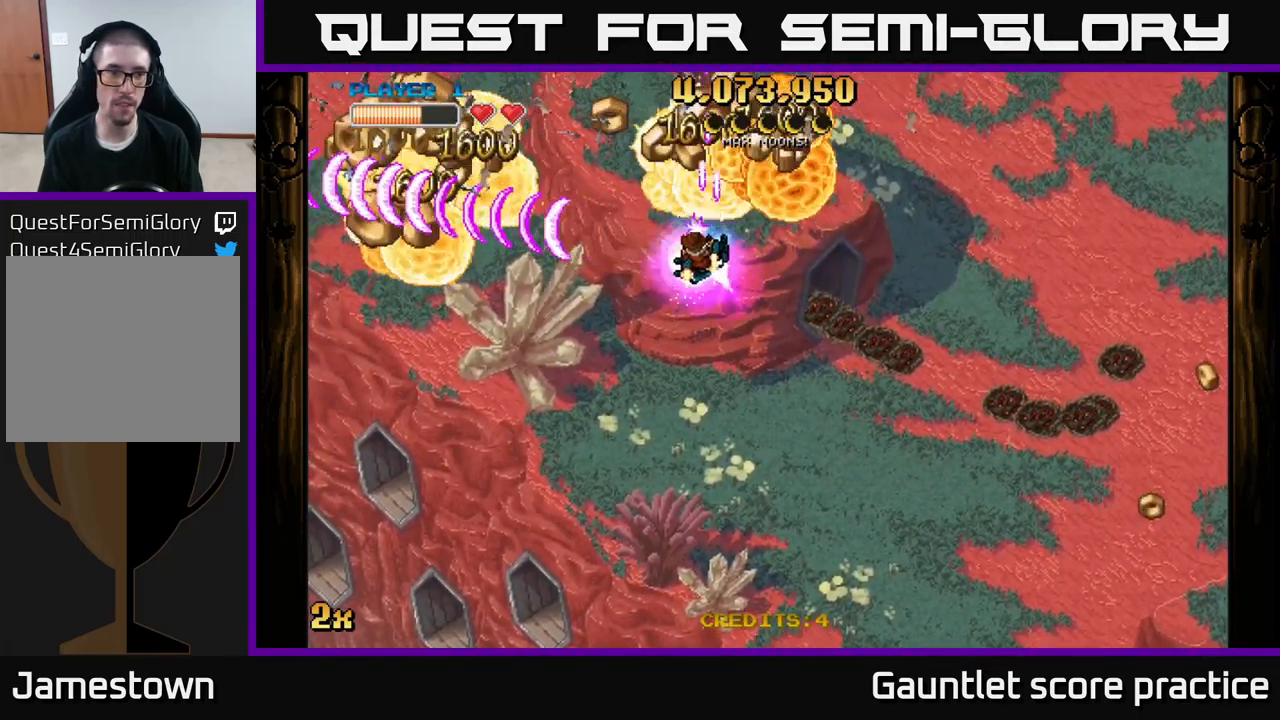
{"buttons": ["A"], "left_stick": "left", "right_stick": "center", "events": [[350, "left_stick", "left"]]}
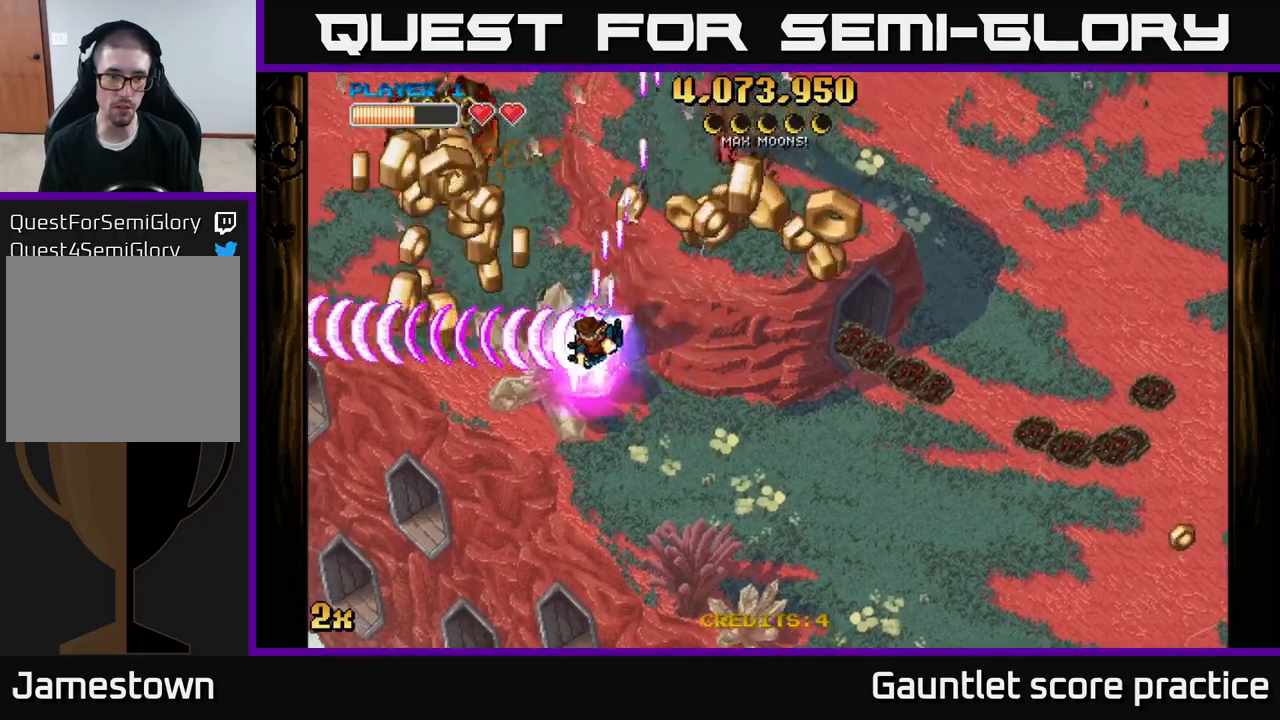
{"buttons": ["A"], "left_stick": "down-right", "right_stick": "center", "events": [[350, "left_stick", "up-left"], [483, "left_stick", "down-right"]]}
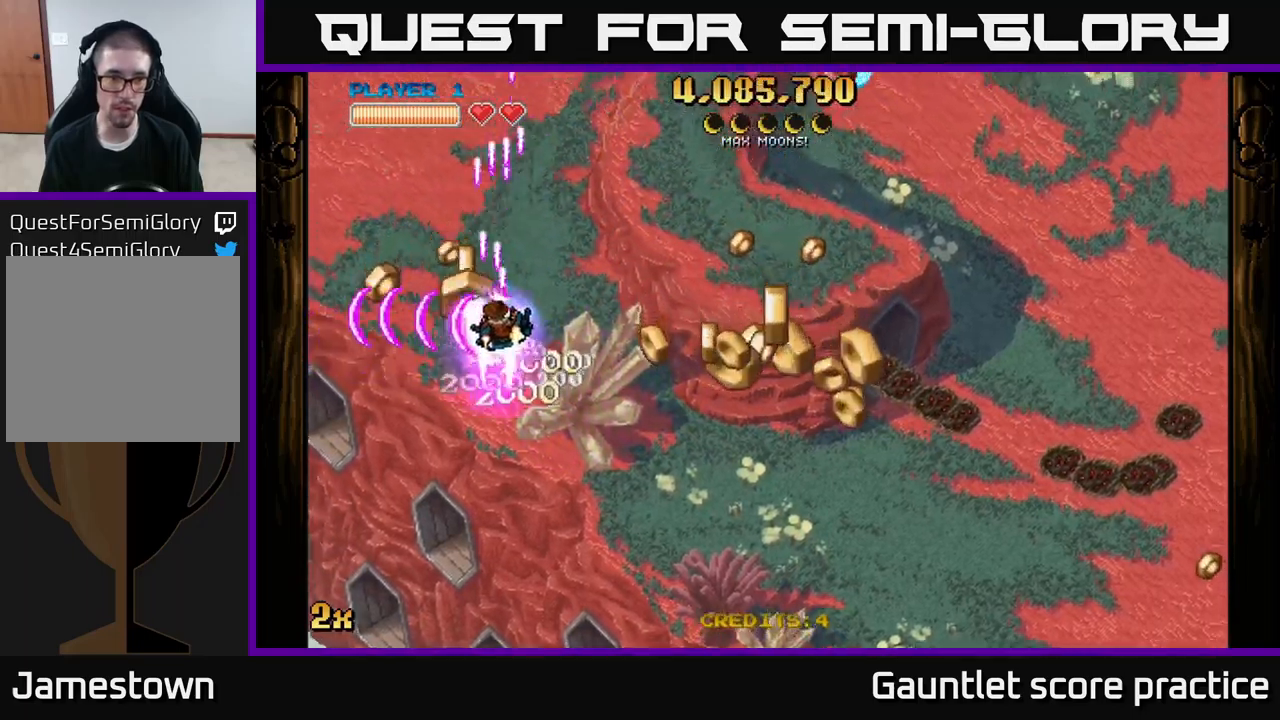
{"buttons": ["A"], "left_stick": "down-right", "right_stick": "center", "events": [[50, "X", "down"], [217, "X", "up"]]}
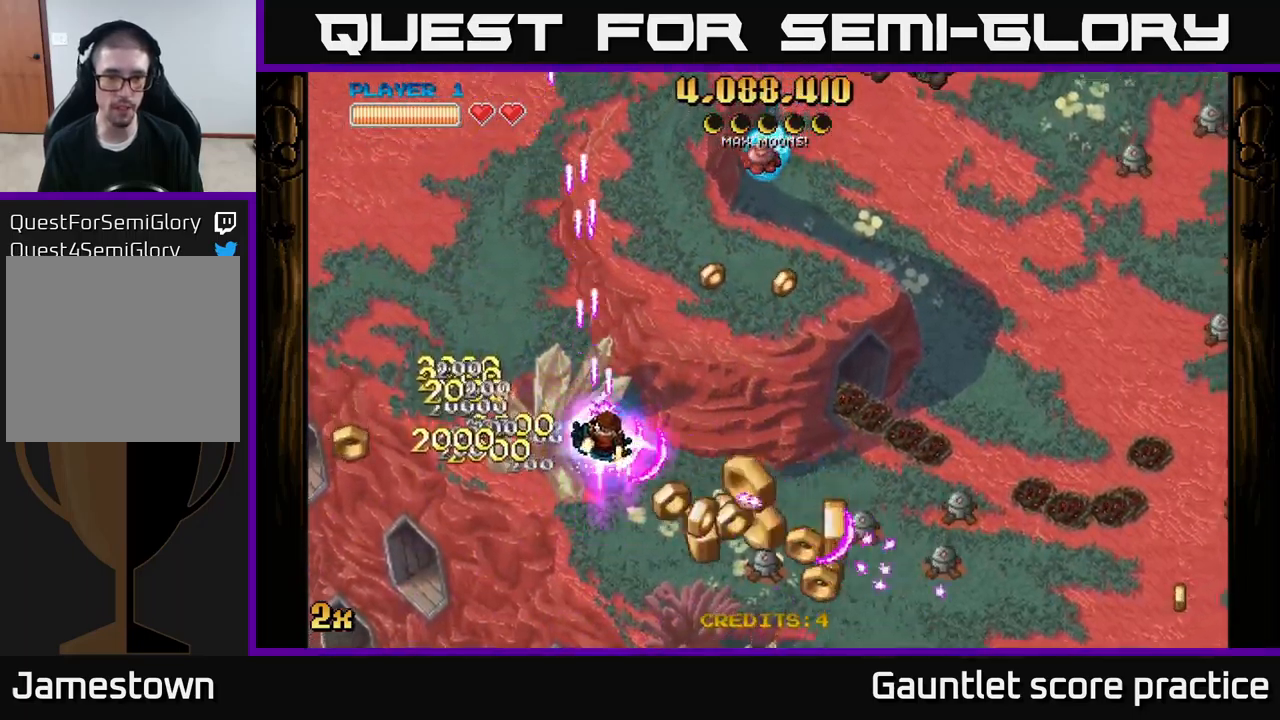
{"buttons": ["A", "X"], "left_stick": "up-right", "right_stick": "center", "events": [[417, "X", "down"], [433, "left_stick", "up-right"]]}
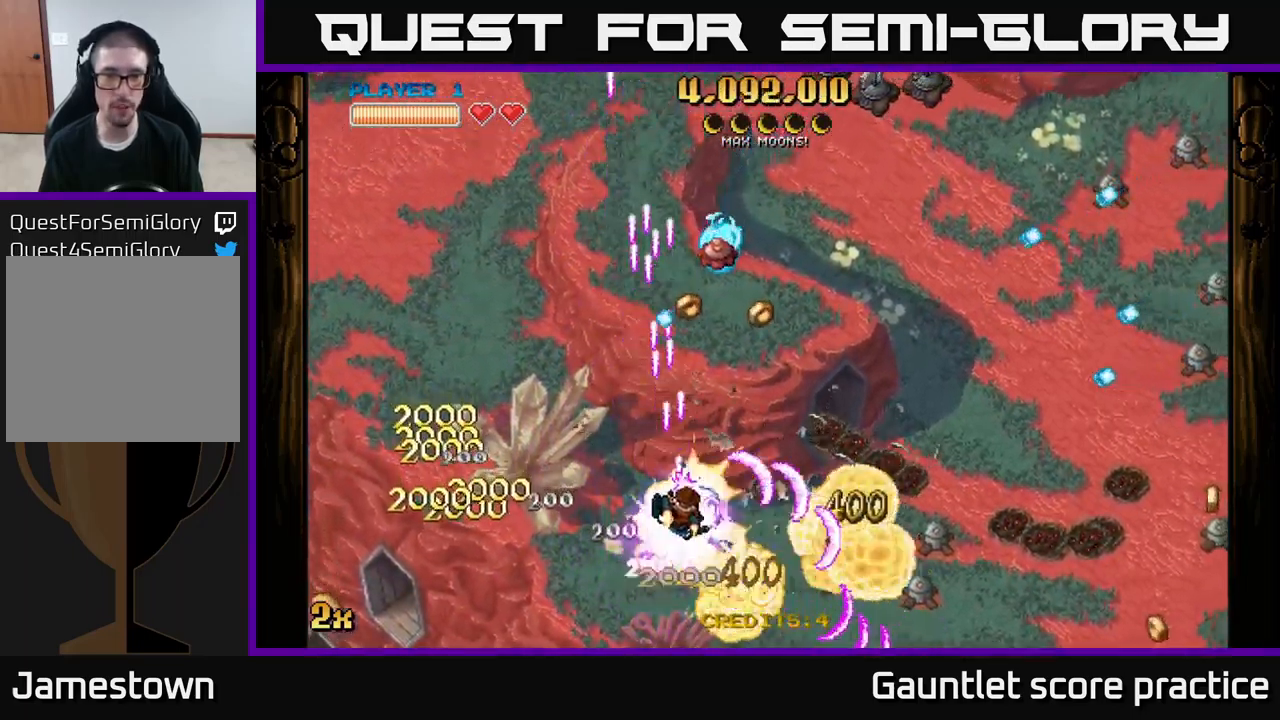
{"buttons": ["A"], "left_stick": "down-right", "right_stick": "center", "events": [[67, "X", "up"], [117, "left_stick", "right"], [233, "left_stick", "down-right"]]}
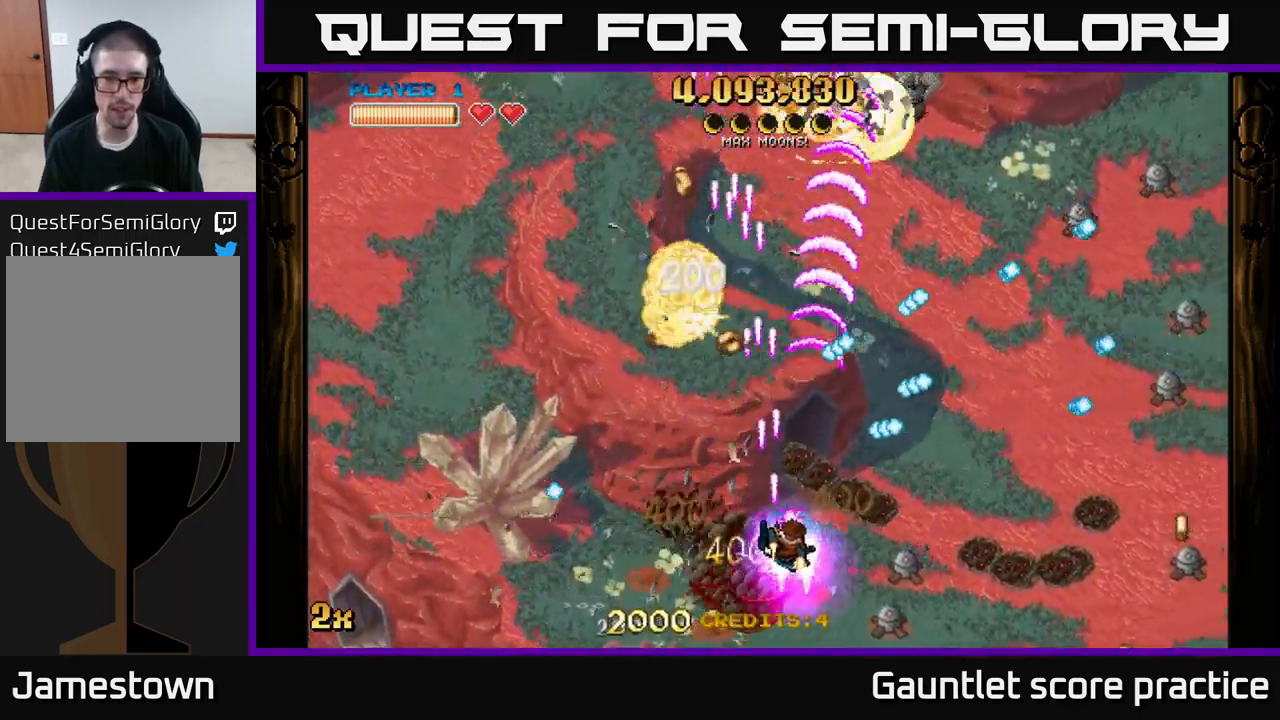
{"buttons": ["A"], "left_stick": "down-left", "right_stick": "center", "events": [[233, "left_stick", "up-right"], [300, "left_stick", "up"], [417, "left_stick", "center"], [483, "left_stick", "down-left"]]}
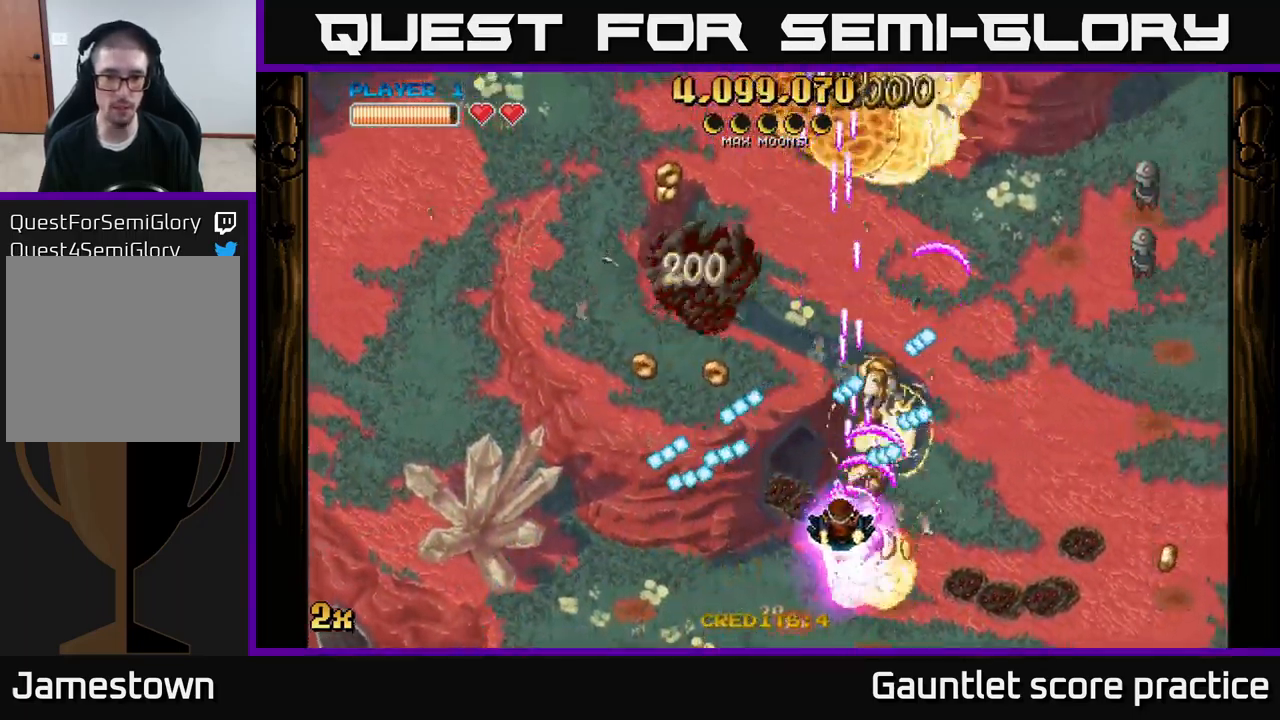
{"buttons": ["A"], "left_stick": "right", "right_stick": "center", "events": [[150, "left_stick", "down-right"], [350, "left_stick", "right"]]}
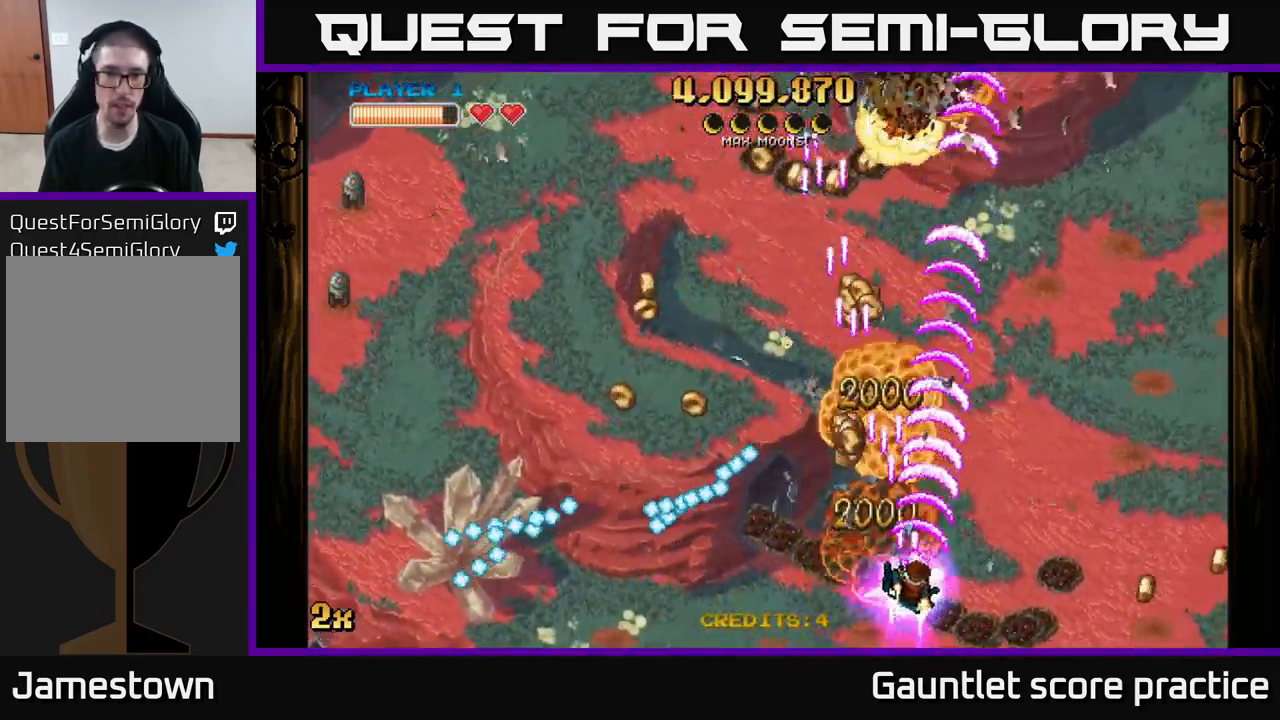
{"buttons": ["A"], "left_stick": "down-left", "right_stick": "center", "events": [[50, "left_stick", "up"], [117, "X", "down"], [117, "left_stick", "up-left"], [283, "X", "up"], [450, "left_stick", "down-left"]]}
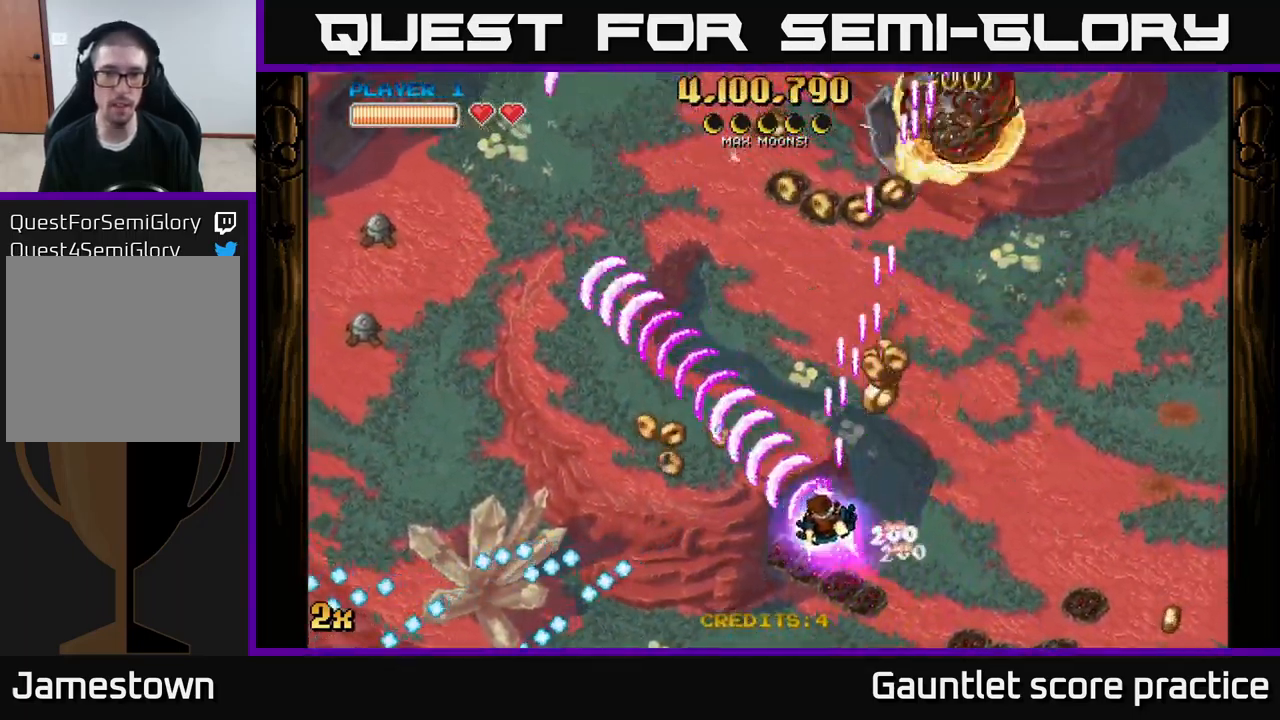
{"buttons": ["A"], "left_stick": "left", "right_stick": "center", "events": [[183, "left_stick", "down-right"], [233, "left_stick", "right"], [417, "left_stick", "up"], [467, "left_stick", "left"]]}